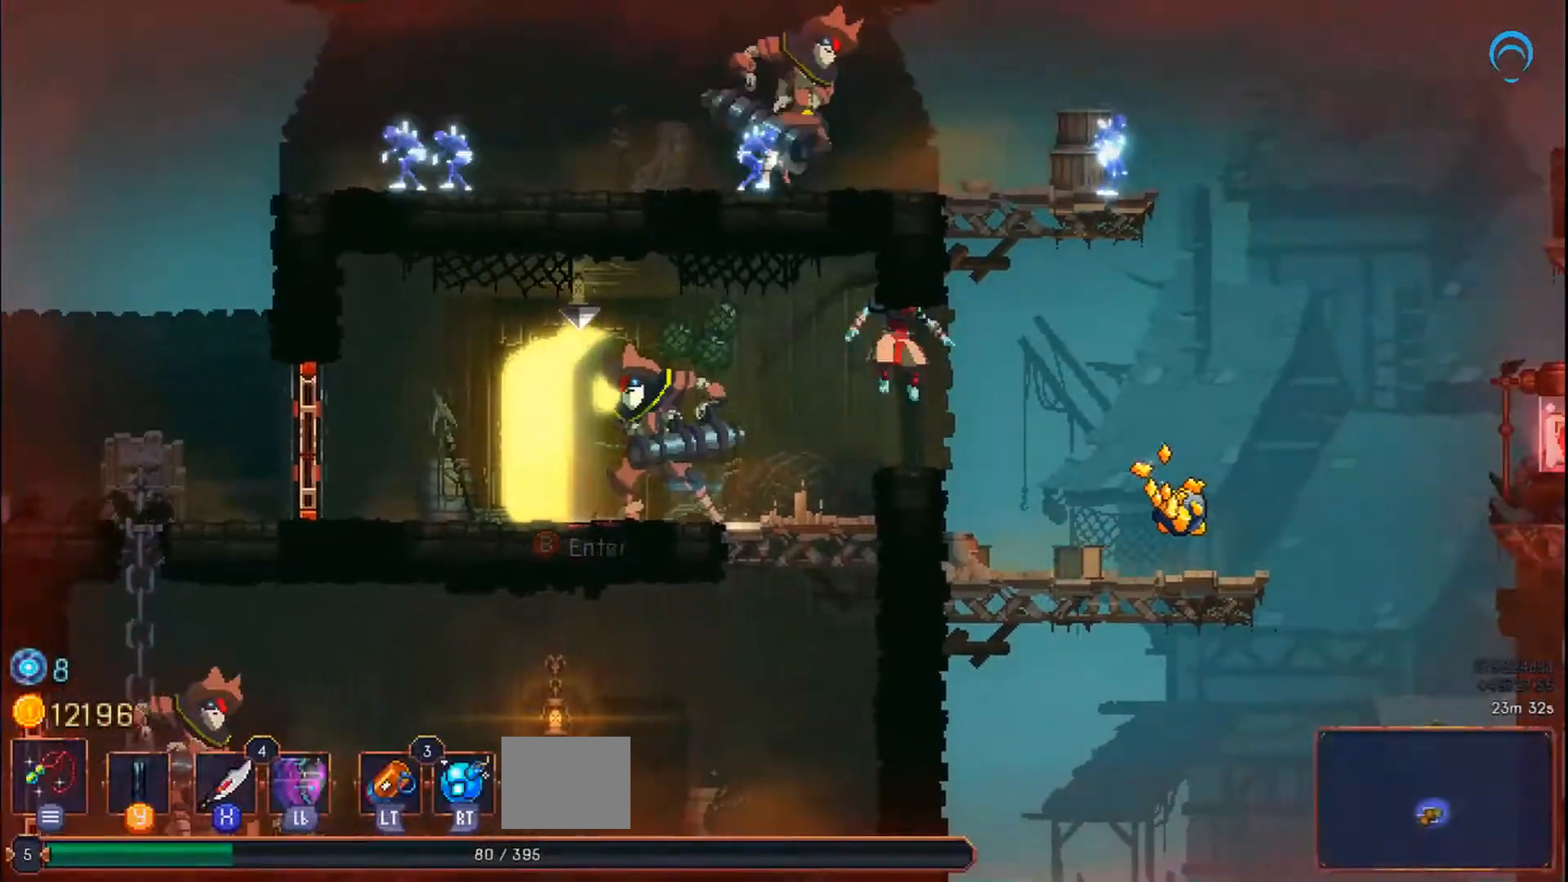
Gameplay with a controller (PlayStation layout); each line is a JSON object with the inputs held at the frame after it (dt_ms = milliseconds from this image to that frame). "events" lists button and stick changes between this image and that frame as [ms after this image, input, new state], when the widget could be followed in between. Not read: L3 R3 left_stick.
{"dt_ms": 500, "buttons": ["CIRCLE", "DPAD_RIGHT"], "right_stick": "center", "events": [[233, "CIRCLE", "down"]]}
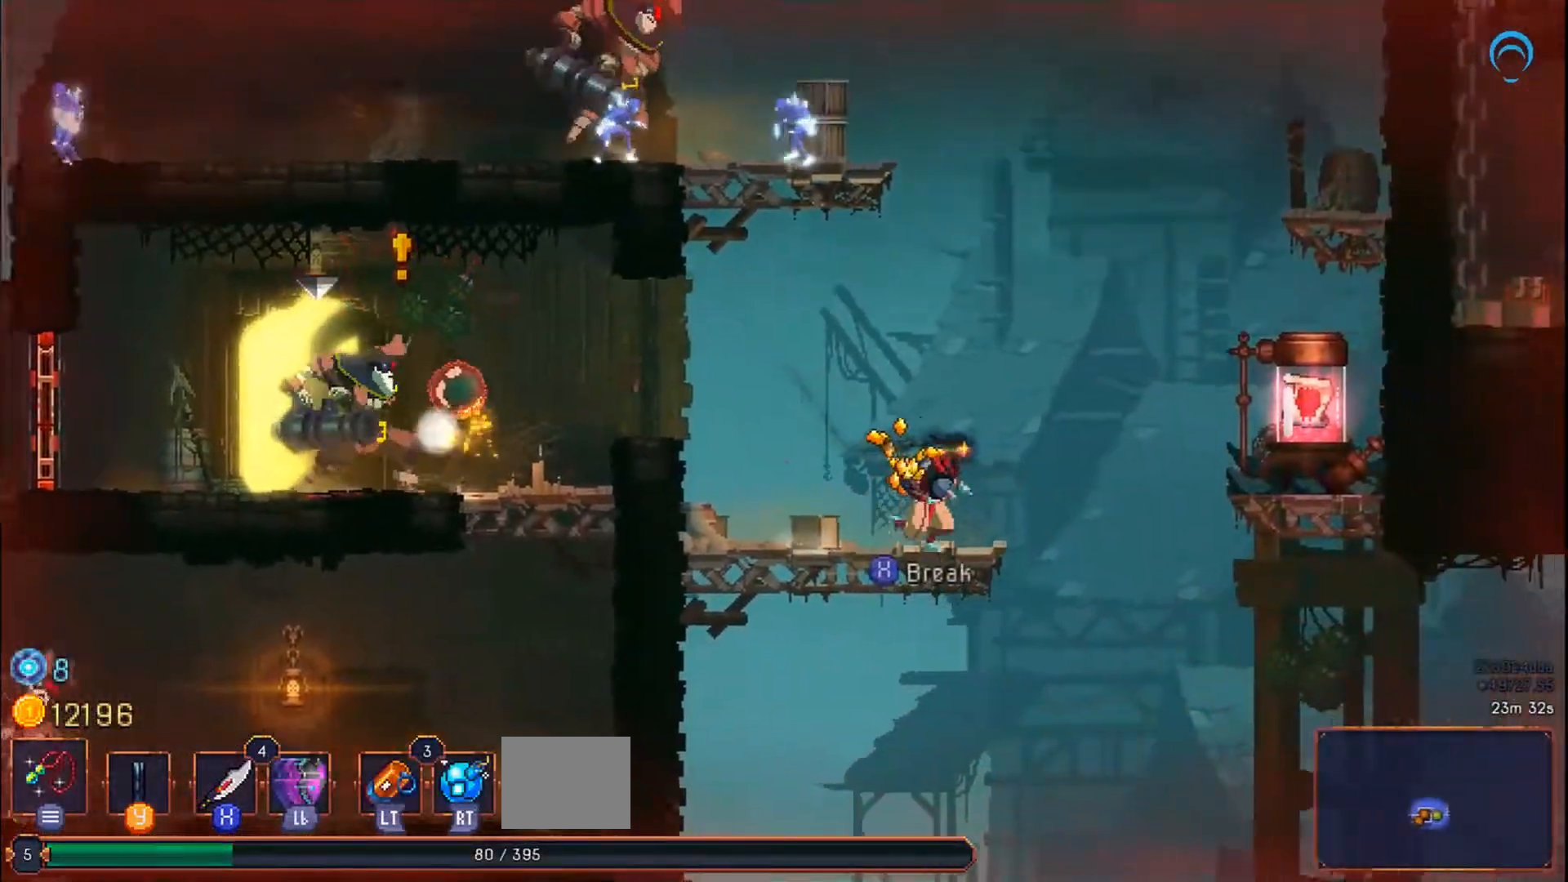
{"dt_ms": 500, "buttons": ["DPAD_RIGHT"], "right_stick": "center", "events": [[100, "CIRCLE", "up"], [100, "CROSS", "down"], [500, "CROSS", "up"]]}
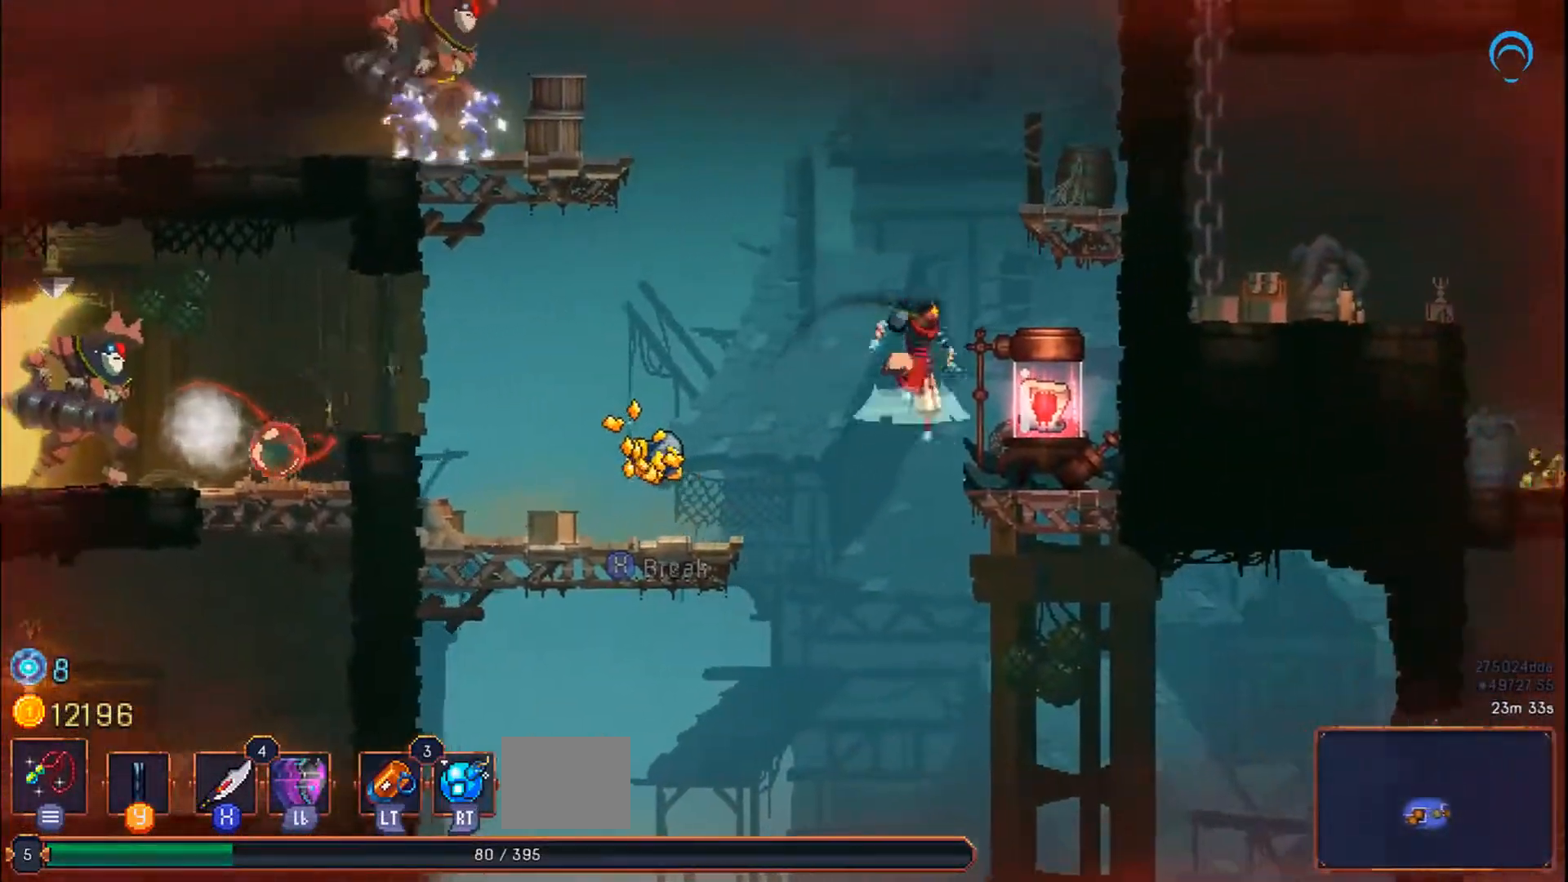
{"dt_ms": 1000, "buttons": ["DPAD_DOWN", "DPAD_RIGHT"], "right_stick": "center"}
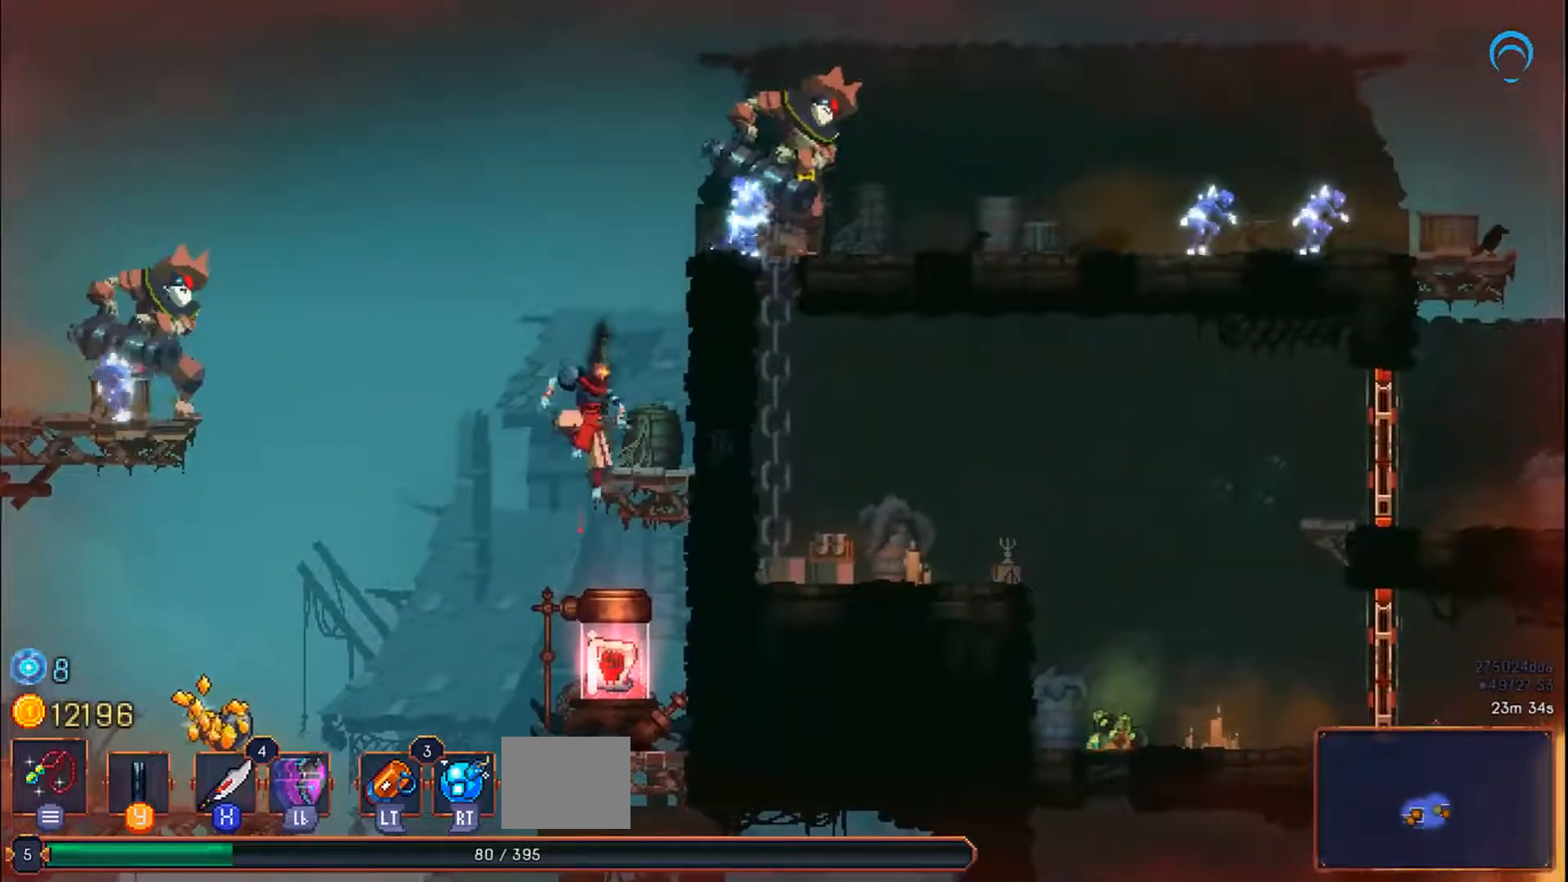
{"dt_ms": 500, "buttons": ["CIRCLE"], "right_stick": "center", "events": [[183, "DPAD_RIGHT", "up"], [200, "CIRCLE", "down"], [200, "DPAD_DOWN", "up"]]}
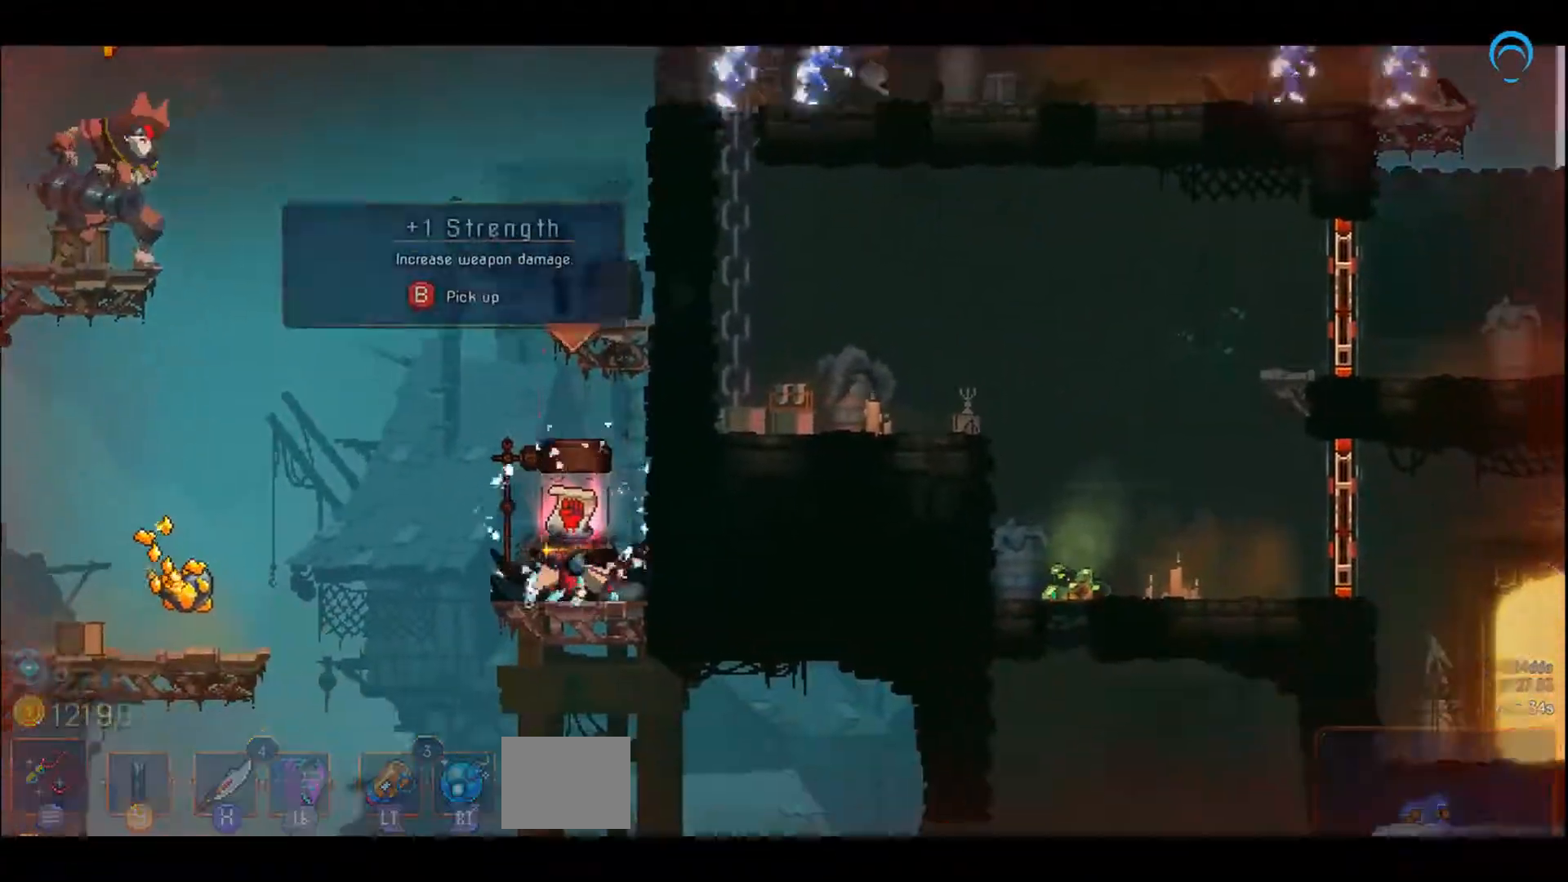
{"dt_ms": 500, "buttons": [], "right_stick": "center", "events": [[200, "CIRCLE", "up"]]}
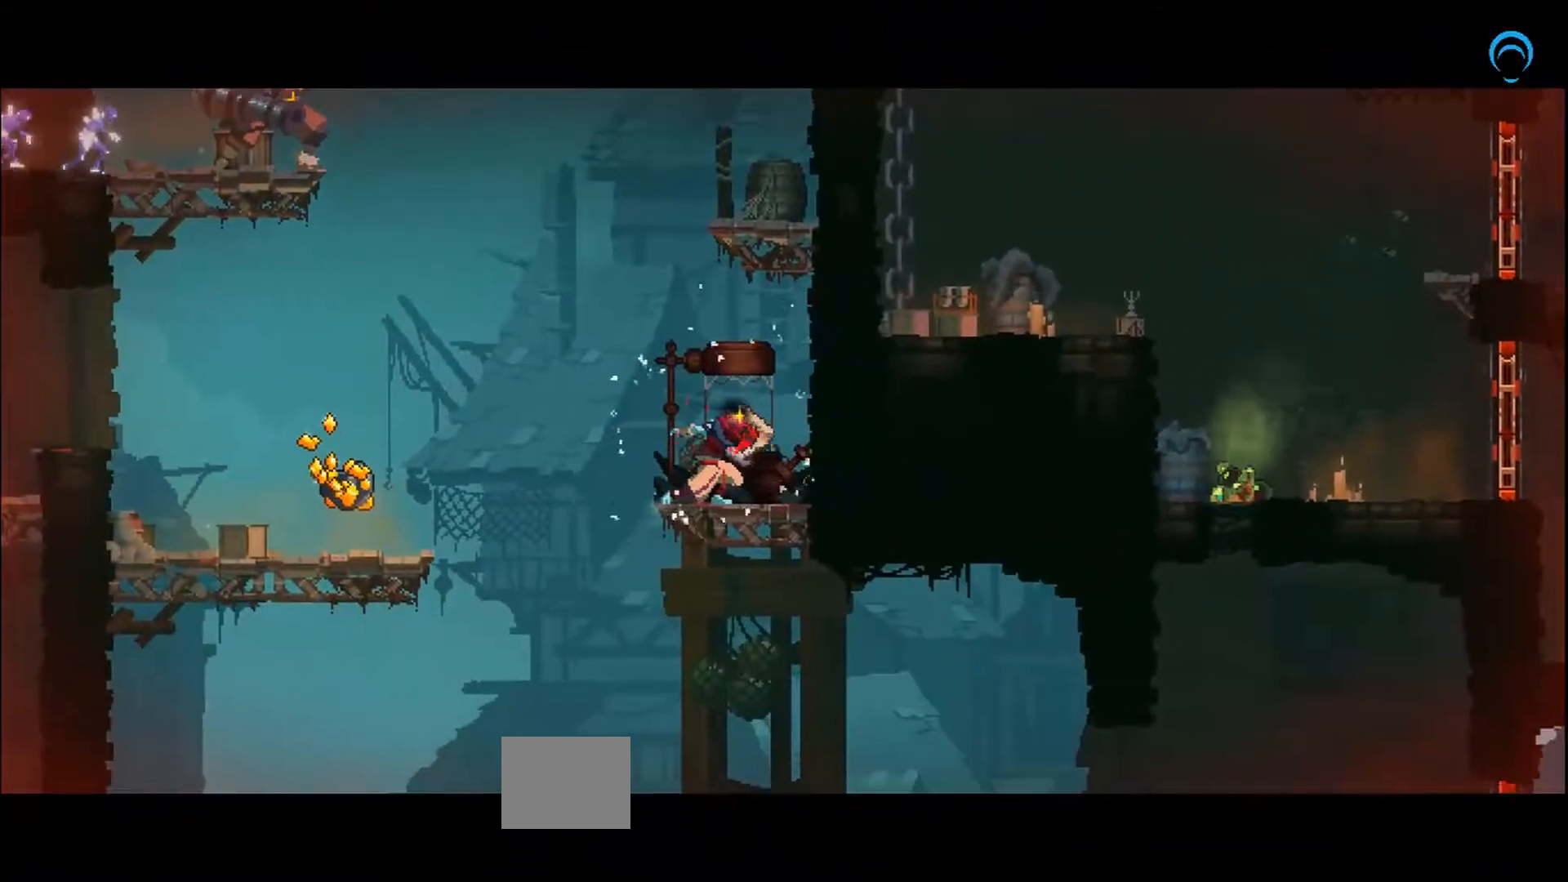
{"dt_ms": 500, "buttons": [], "right_stick": "center", "events": []}
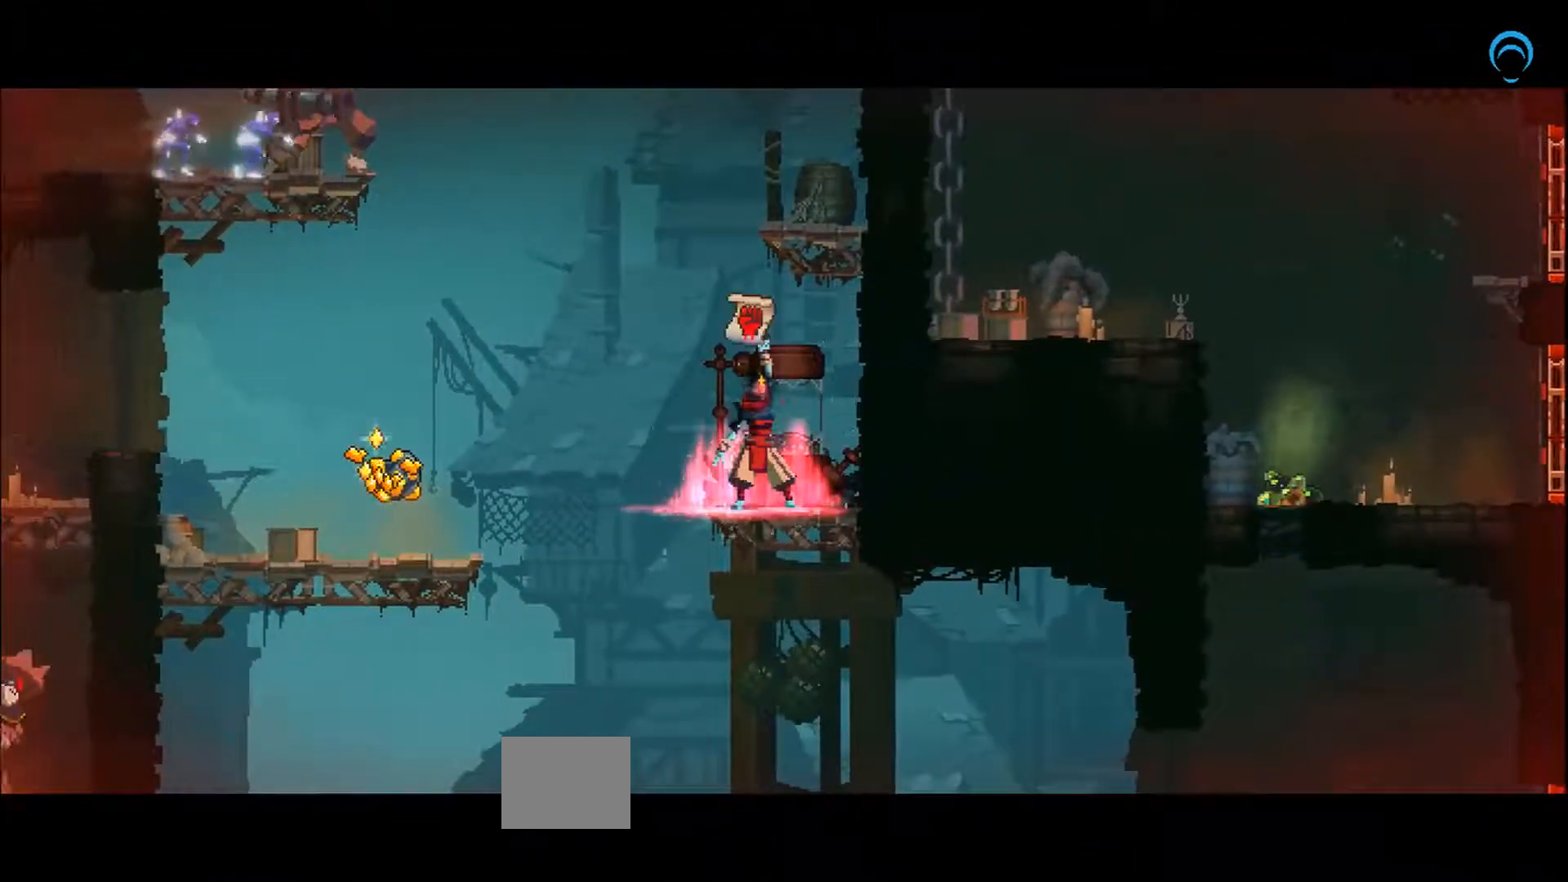
{"dt_ms": 500, "buttons": [], "right_stick": "center", "events": []}
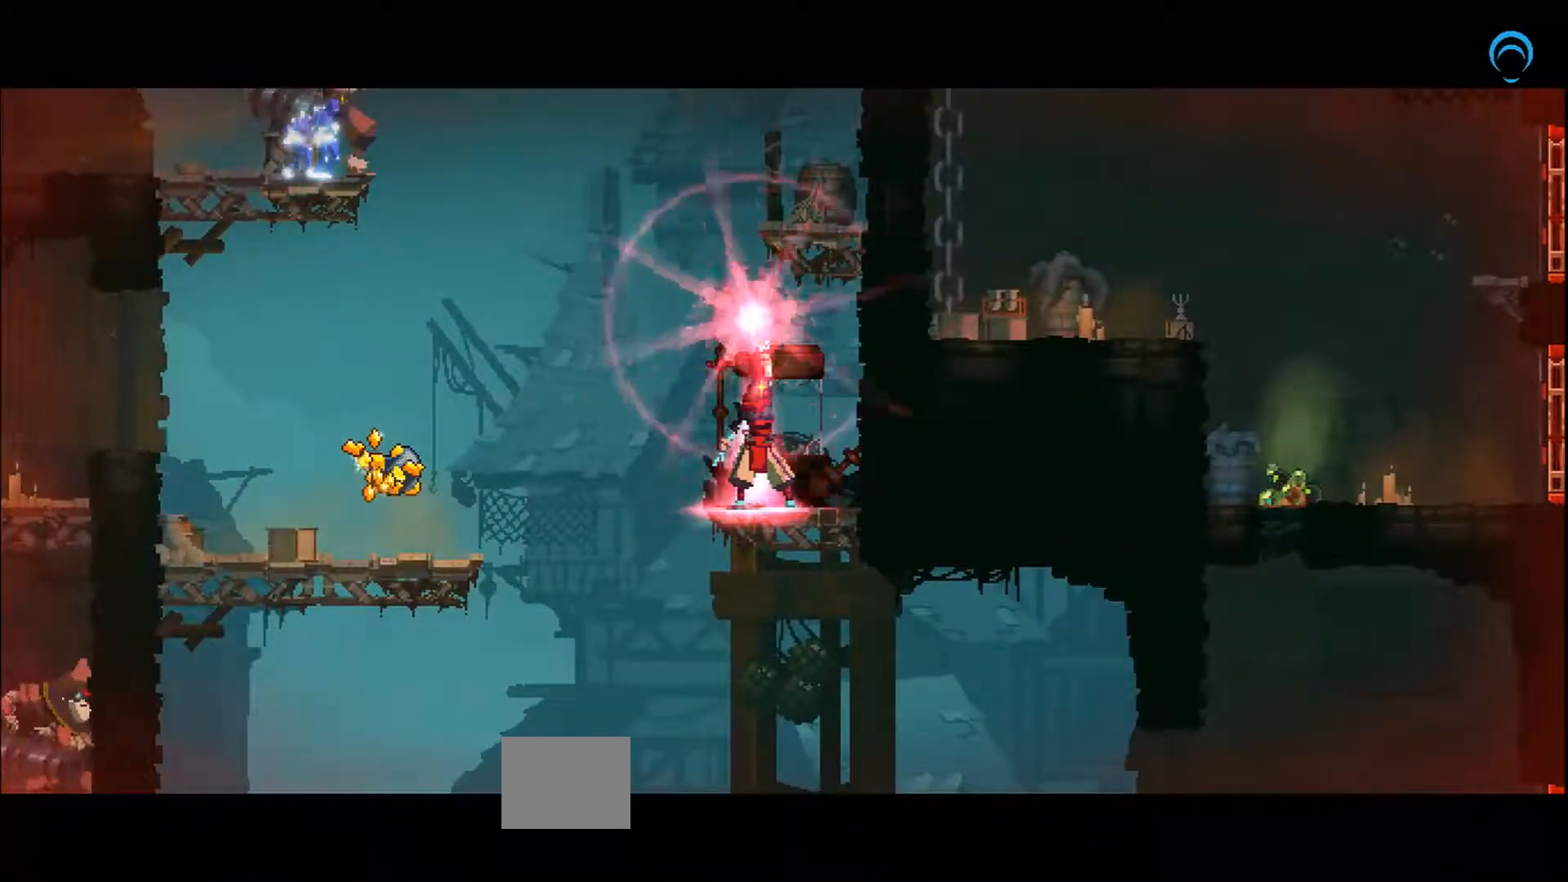
{"dt_ms": 500, "buttons": ["CROSS", "DPAD_LEFT"], "right_stick": "center", "events": [[300, "DPAD_LEFT", "down"], [467, "CROSS", "down"]]}
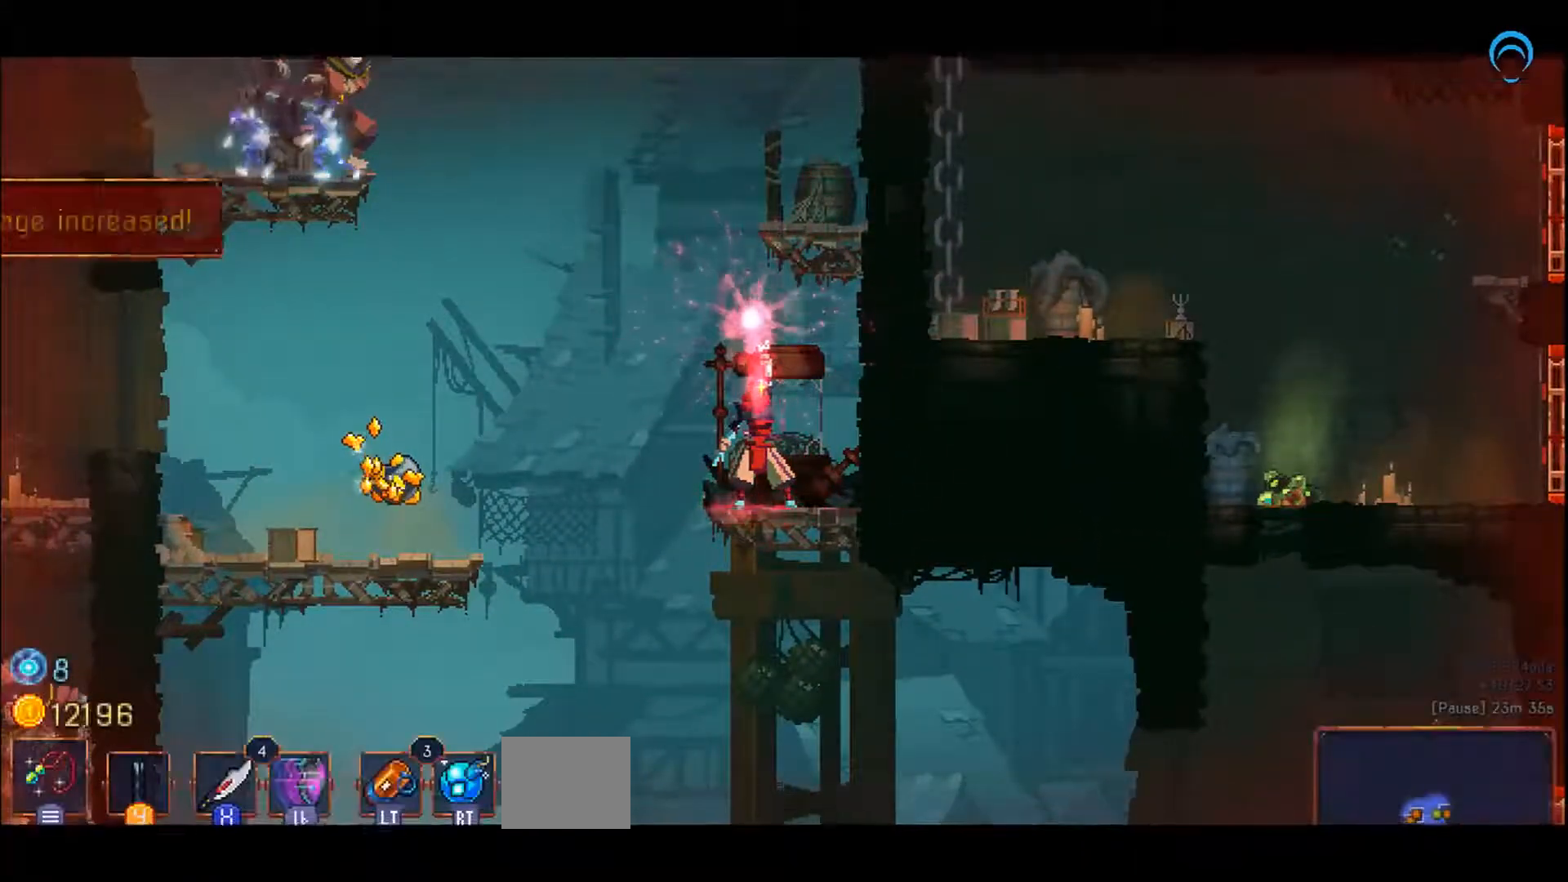
{"dt_ms": 500, "buttons": ["CROSS", "DPAD_LEFT"], "right_stick": "center", "events": [[50, "CROSS", "up"], [367, "CROSS", "down"]]}
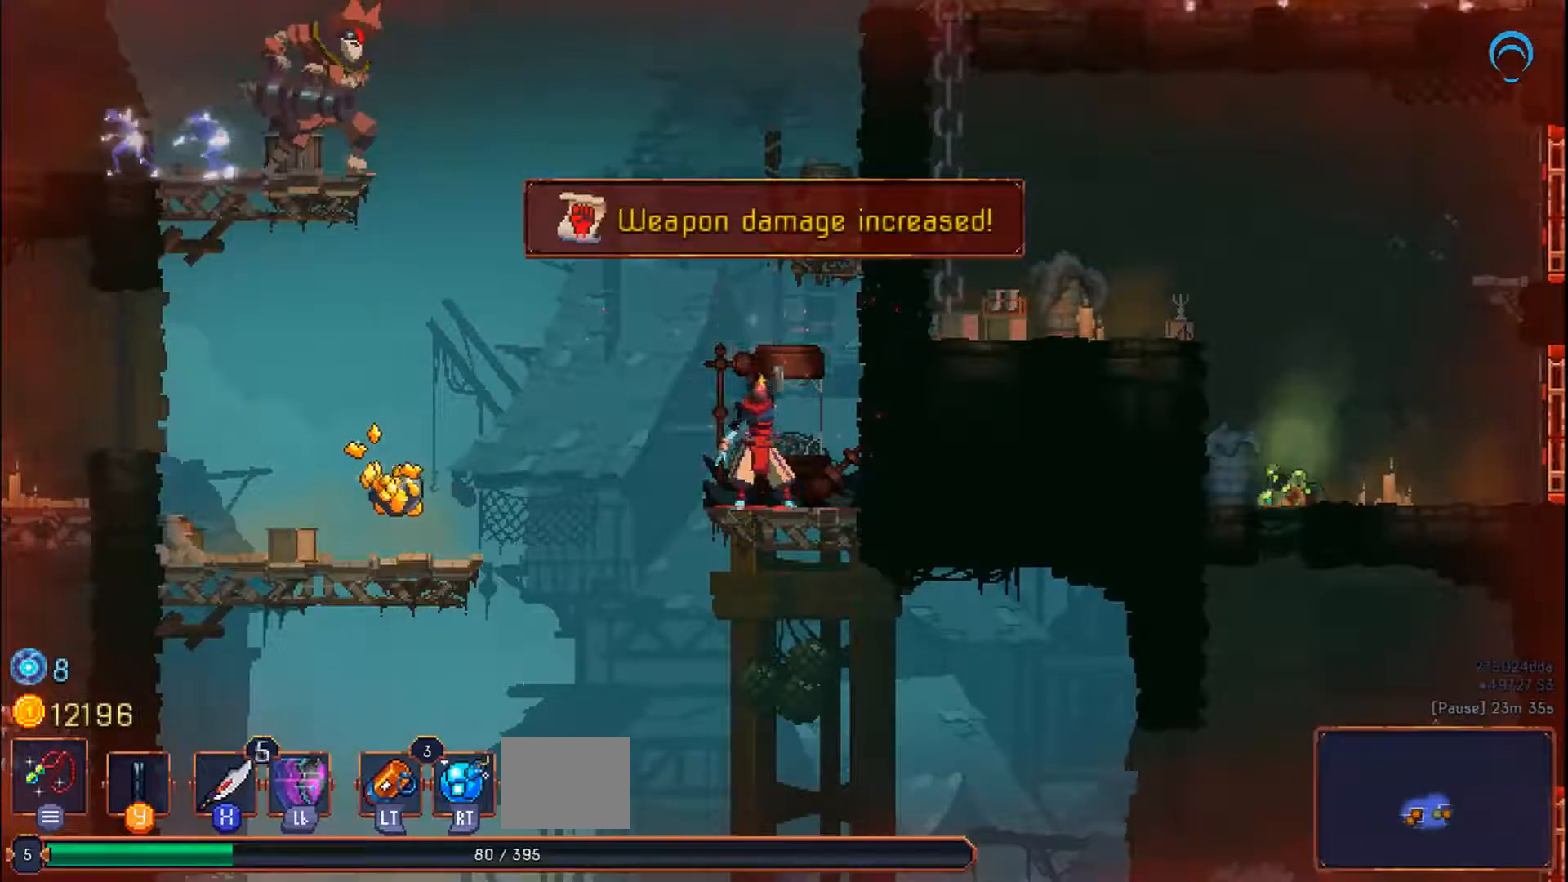
{"dt_ms": 500, "buttons": ["CROSS", "DPAD_LEFT"], "right_stick": "center", "events": [[383, "CROSS", "up"], [433, "CROSS", "down"]]}
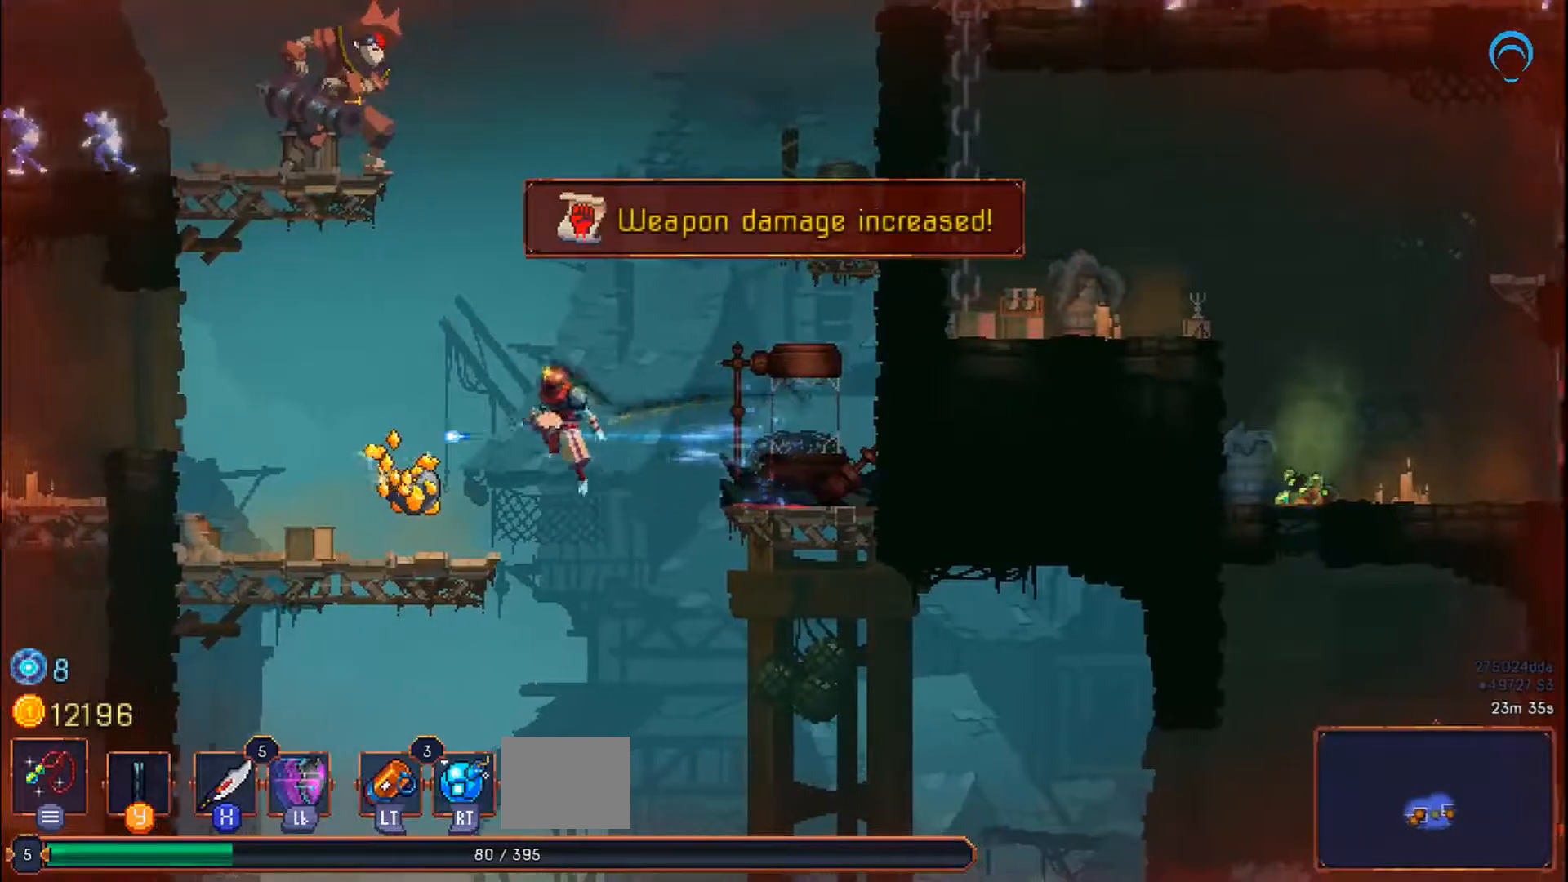
{"dt_ms": 500, "buttons": [], "right_stick": "center", "events": [[67, "CROSS", "up"], [117, "CROSS", "down"], [233, "DPAD_LEFT", "up"], [283, "CROSS", "up"]]}
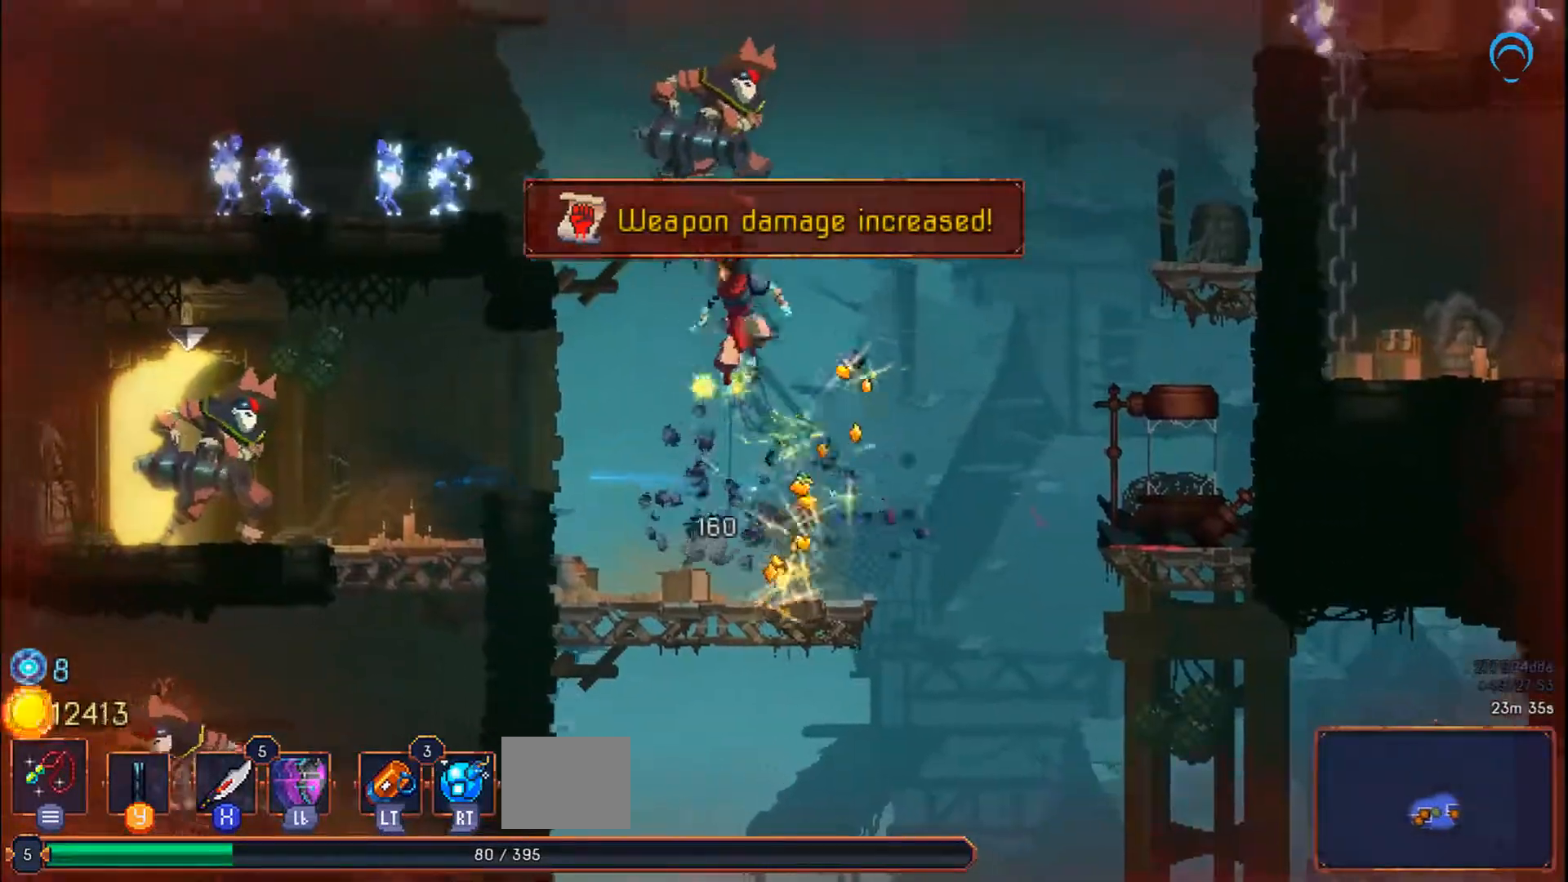
{"dt_ms": 500, "buttons": ["CROSS", "DPAD_RIGHT"], "right_stick": "center", "events": [[33, "DPAD_RIGHT", "down"], [267, "CROSS", "down"]]}
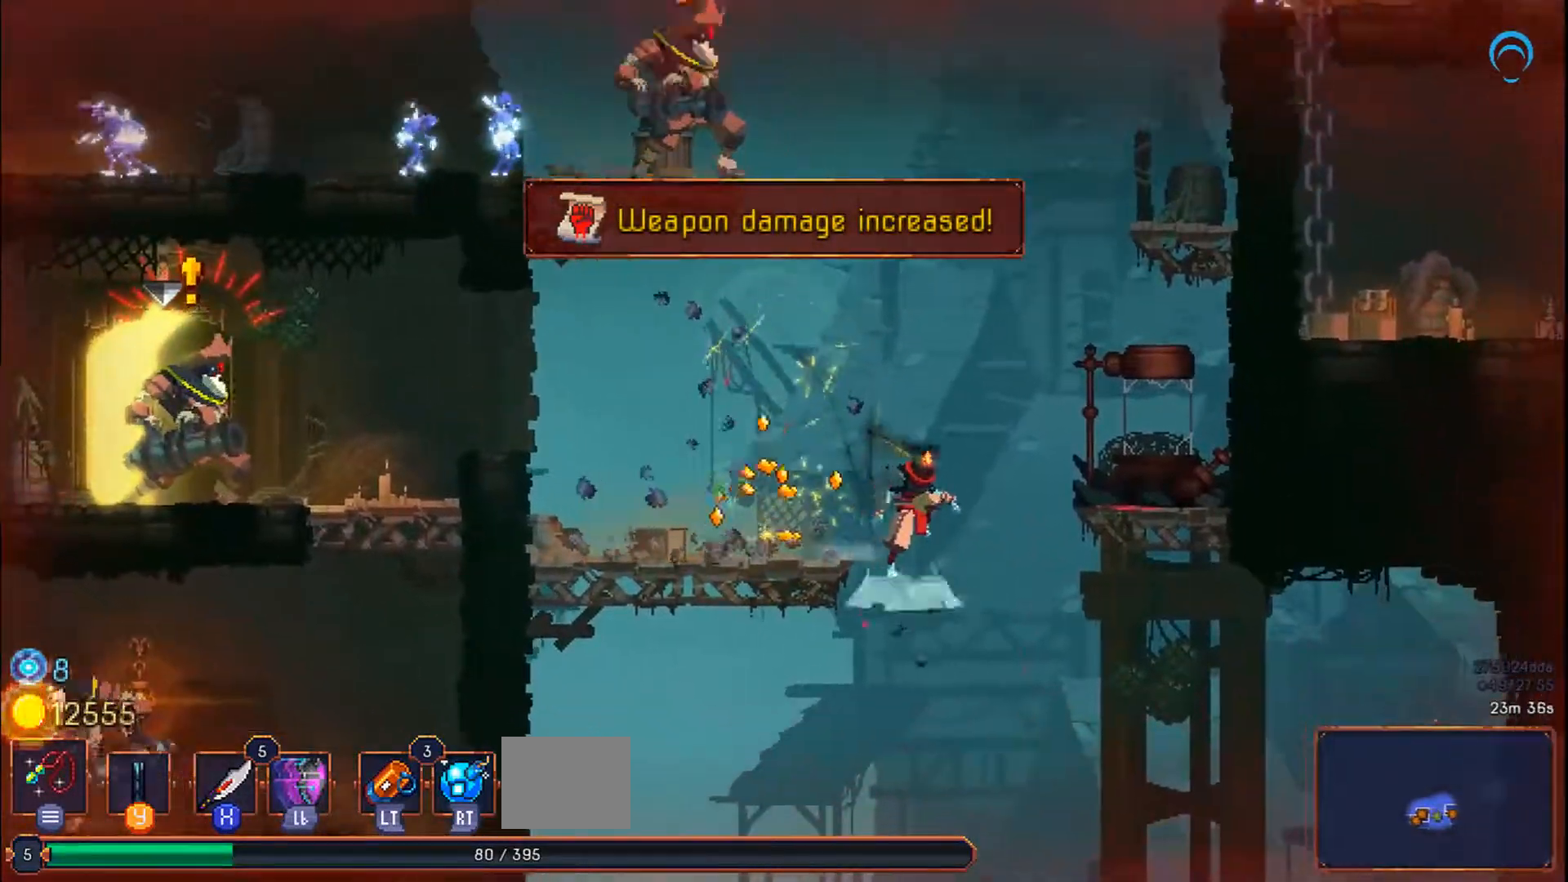
{"dt_ms": 500, "buttons": ["CROSS", "DPAD_RIGHT"], "right_stick": "center", "events": []}
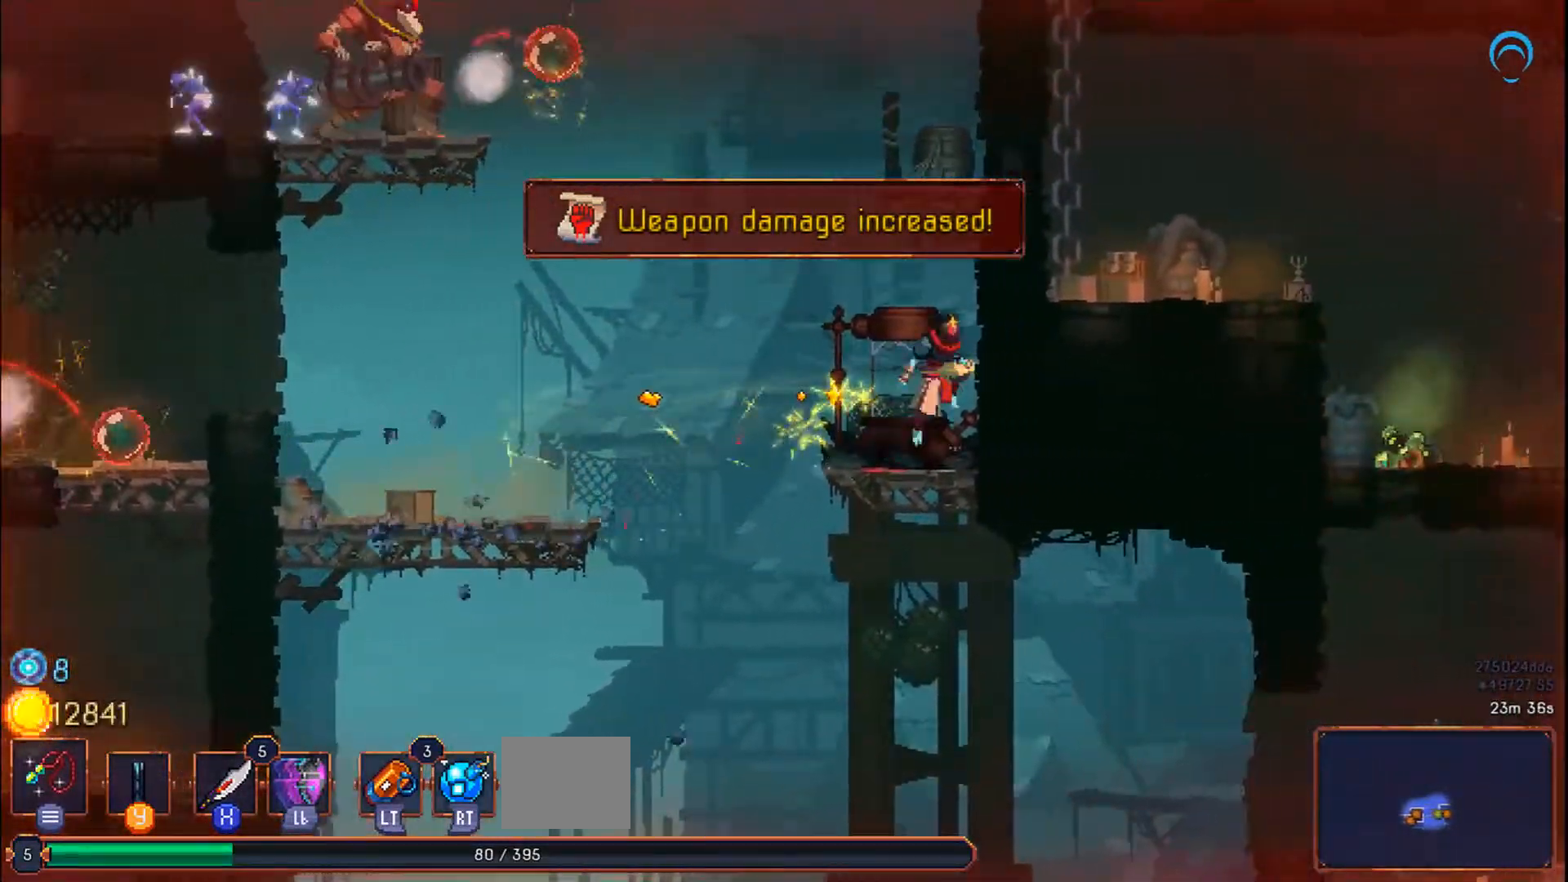
{"dt_ms": 500, "buttons": ["CROSS", "DPAD_RIGHT"], "right_stick": "center", "events": []}
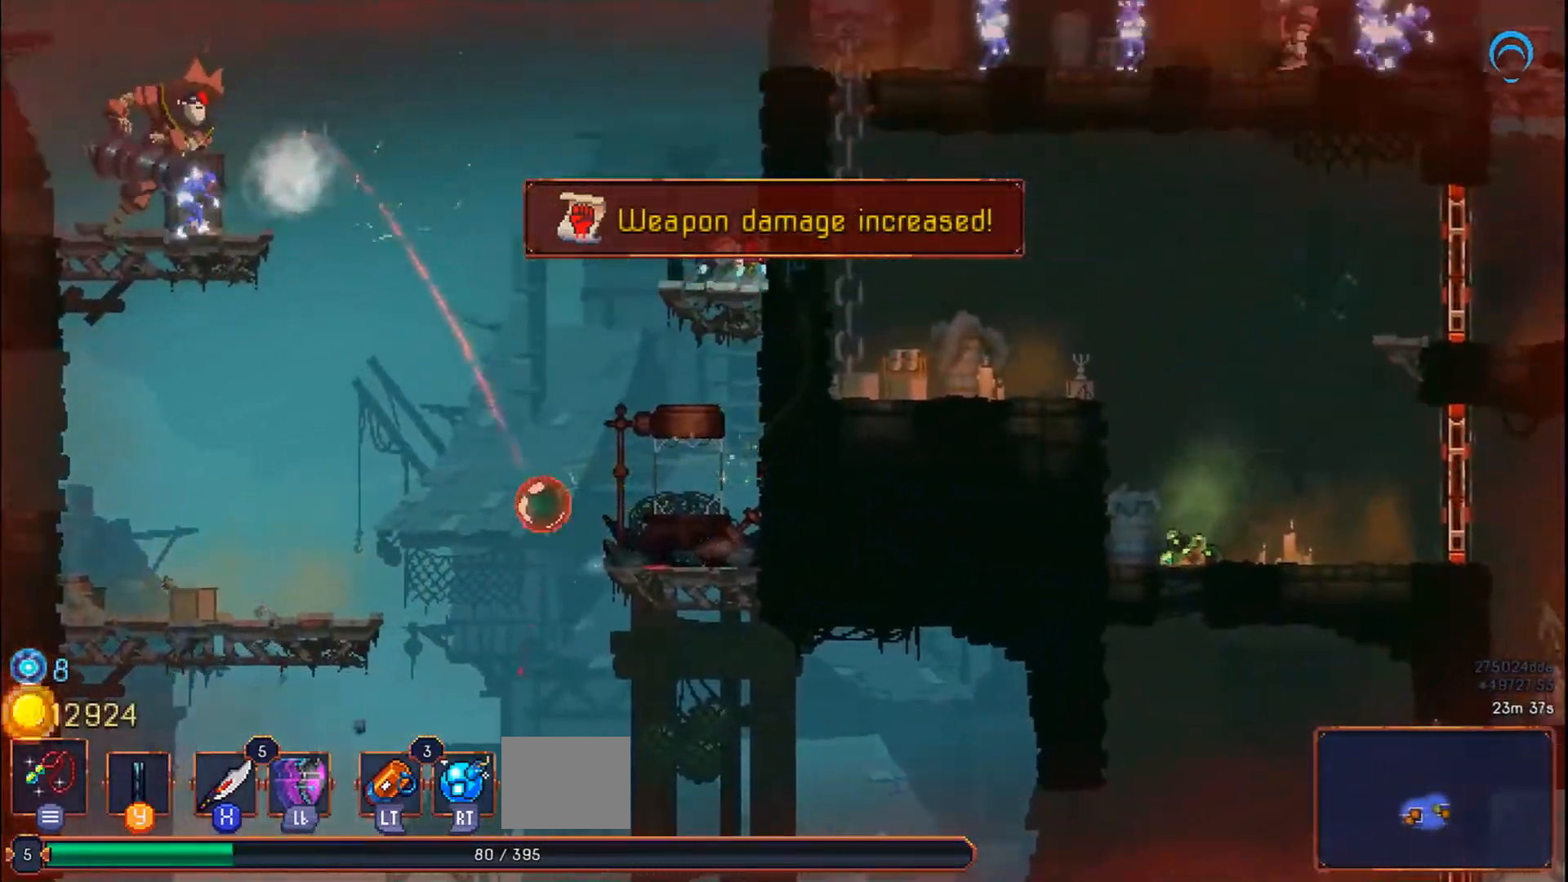
{"dt_ms": 500, "buttons": ["CROSS", "DPAD_RIGHT"], "right_stick": "center", "events": []}
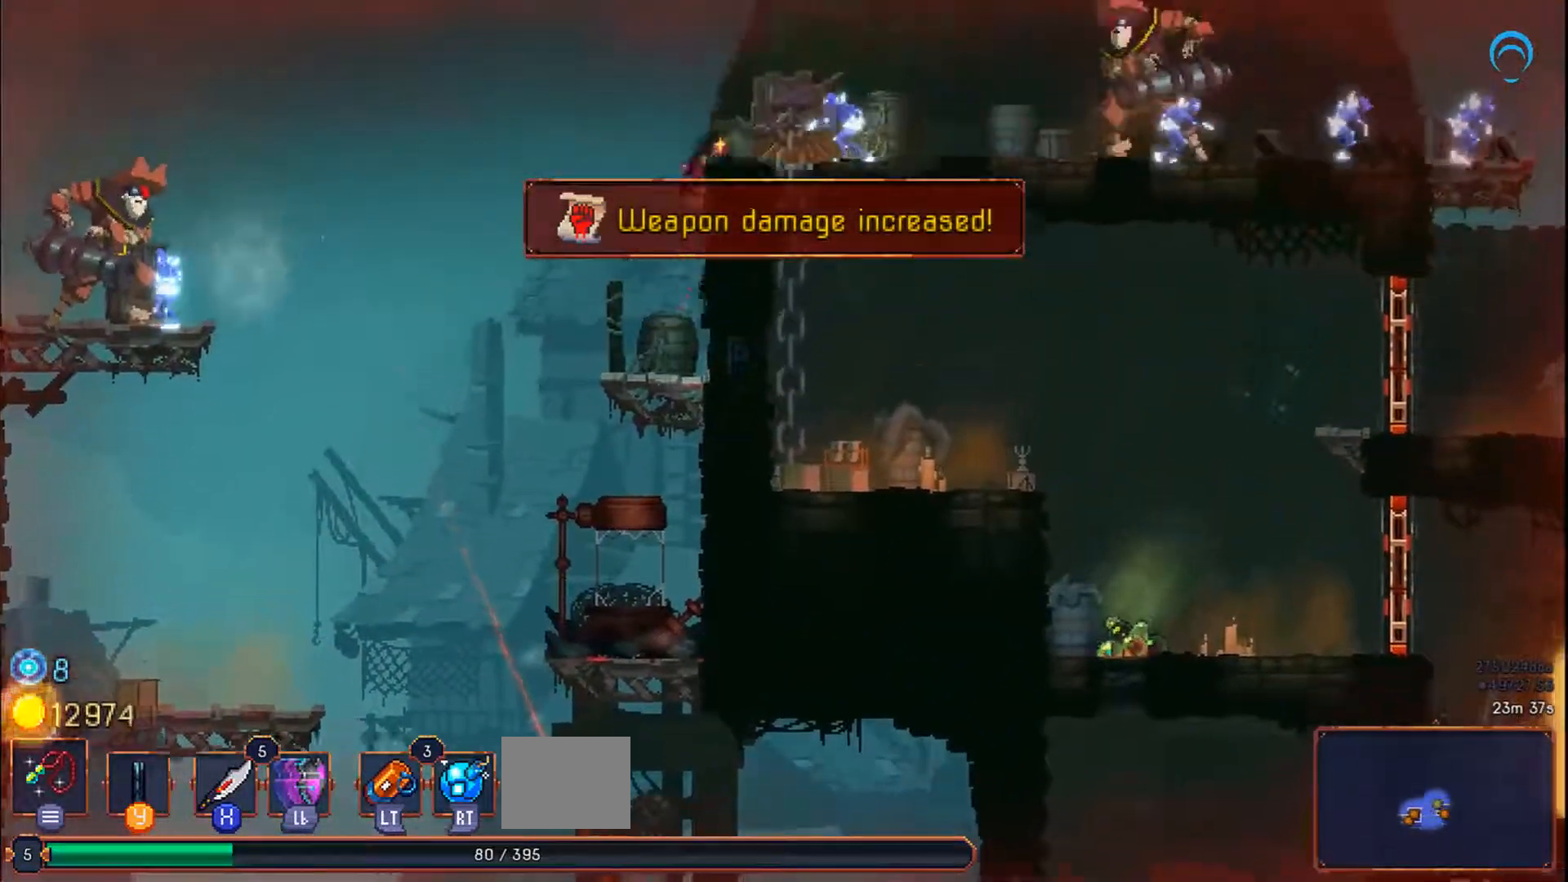
{"dt_ms": 500, "buttons": ["CROSS", "DPAD_RIGHT"], "right_stick": "center", "events": []}
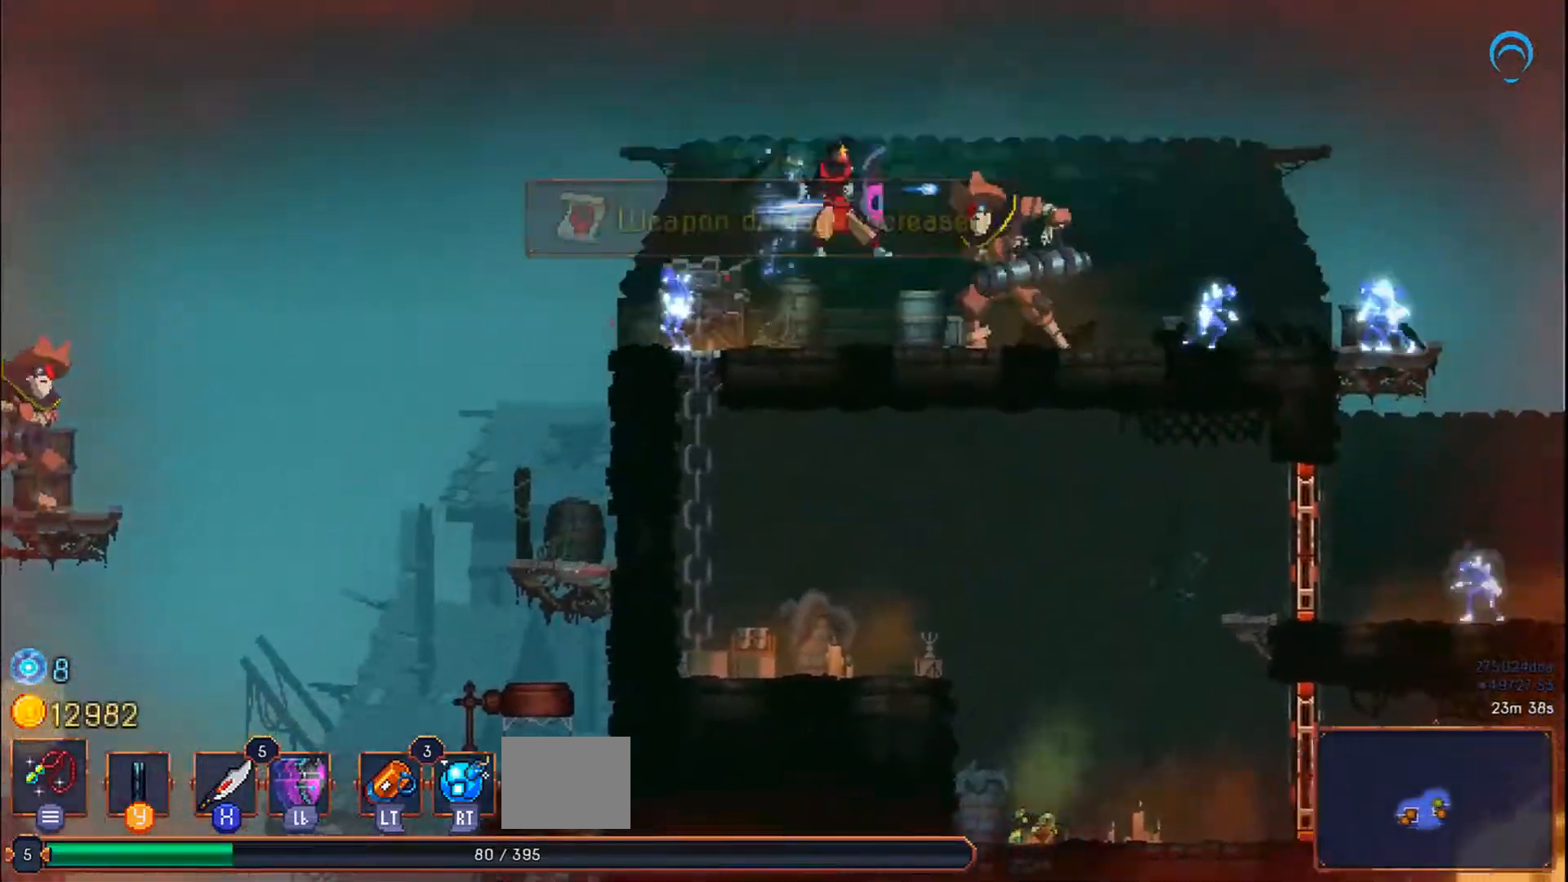
{"dt_ms": 500, "buttons": ["DPAD_RIGHT"], "right_stick": "center", "events": [[150, "CROSS", "up"]]}
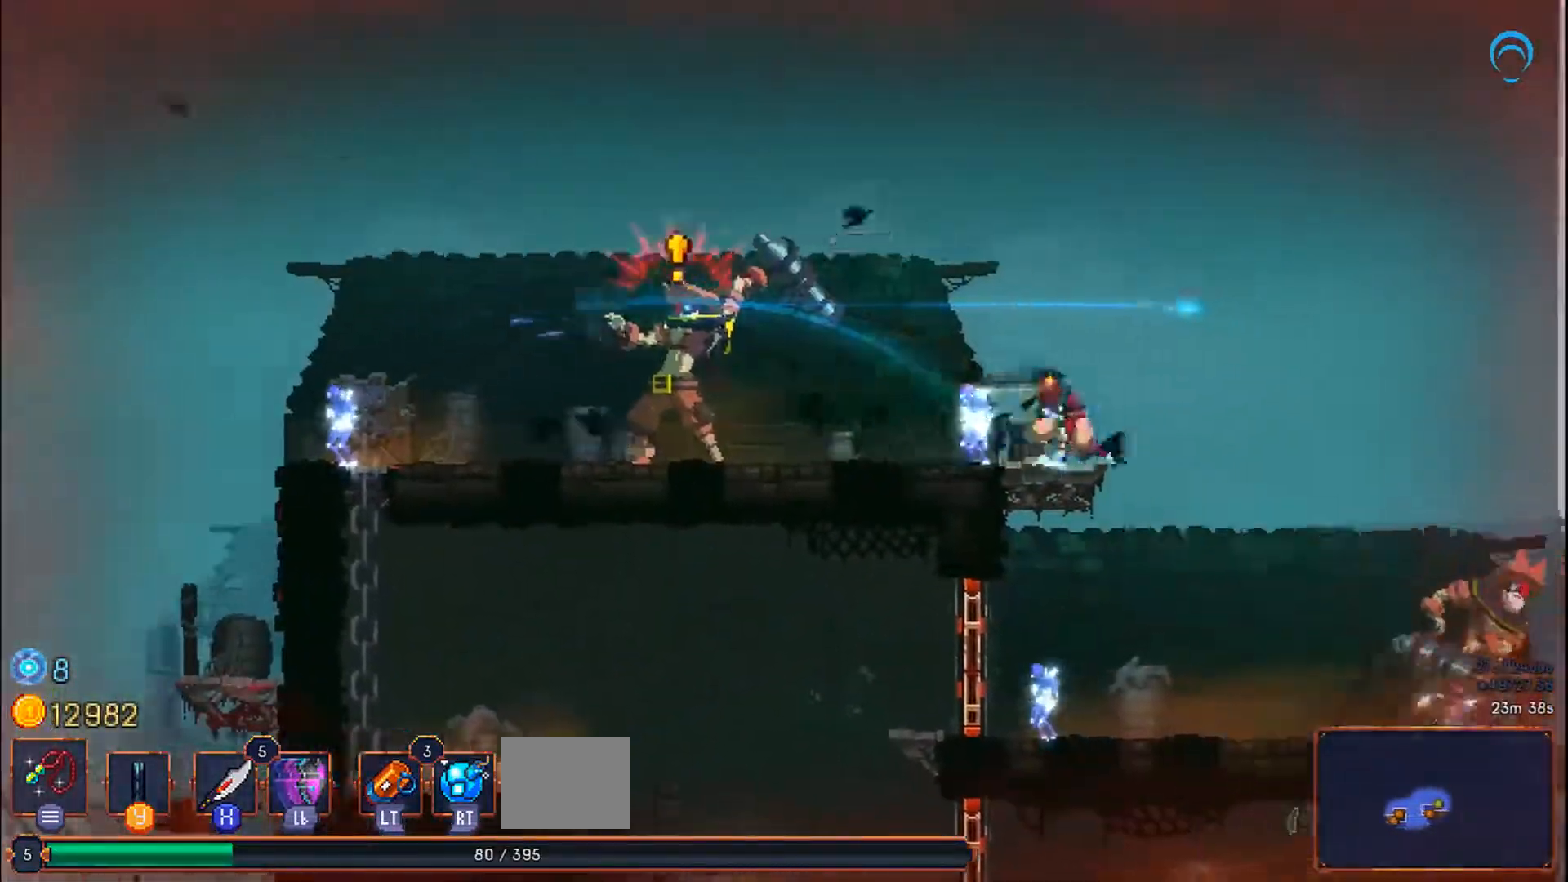
{"dt_ms": 500, "buttons": ["DPAD_LEFT"], "right_stick": "center", "events": [[300, "DPAD_LEFT", "down"], [400, "DPAD_RIGHT", "up"]]}
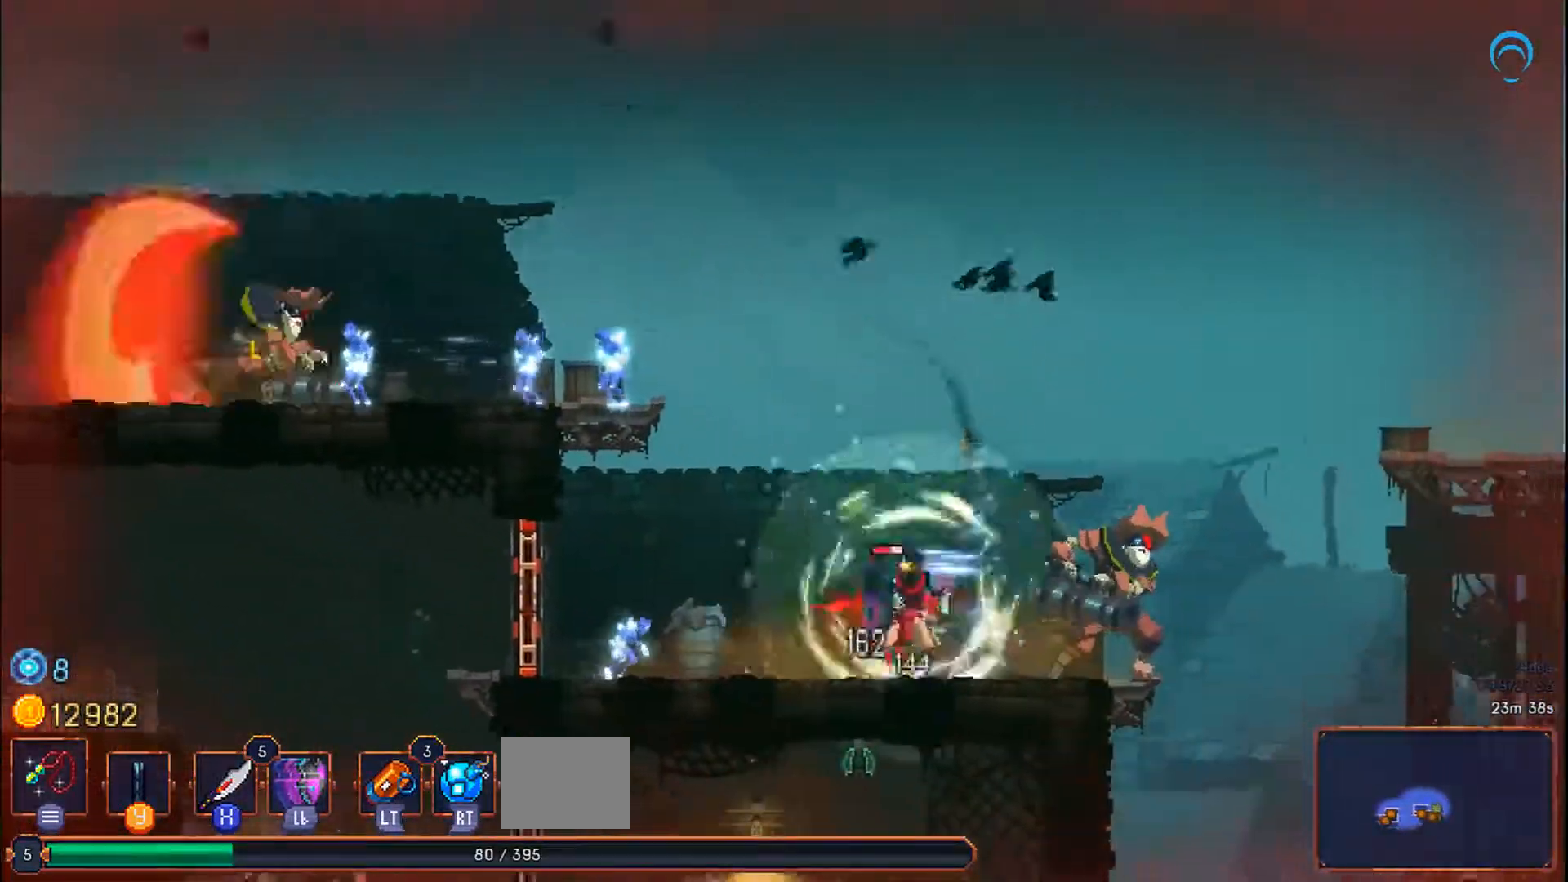
{"dt_ms": 500, "buttons": ["CIRCLE", "DPAD_LEFT"], "right_stick": "center", "events": [[417, "CIRCLE", "down"]]}